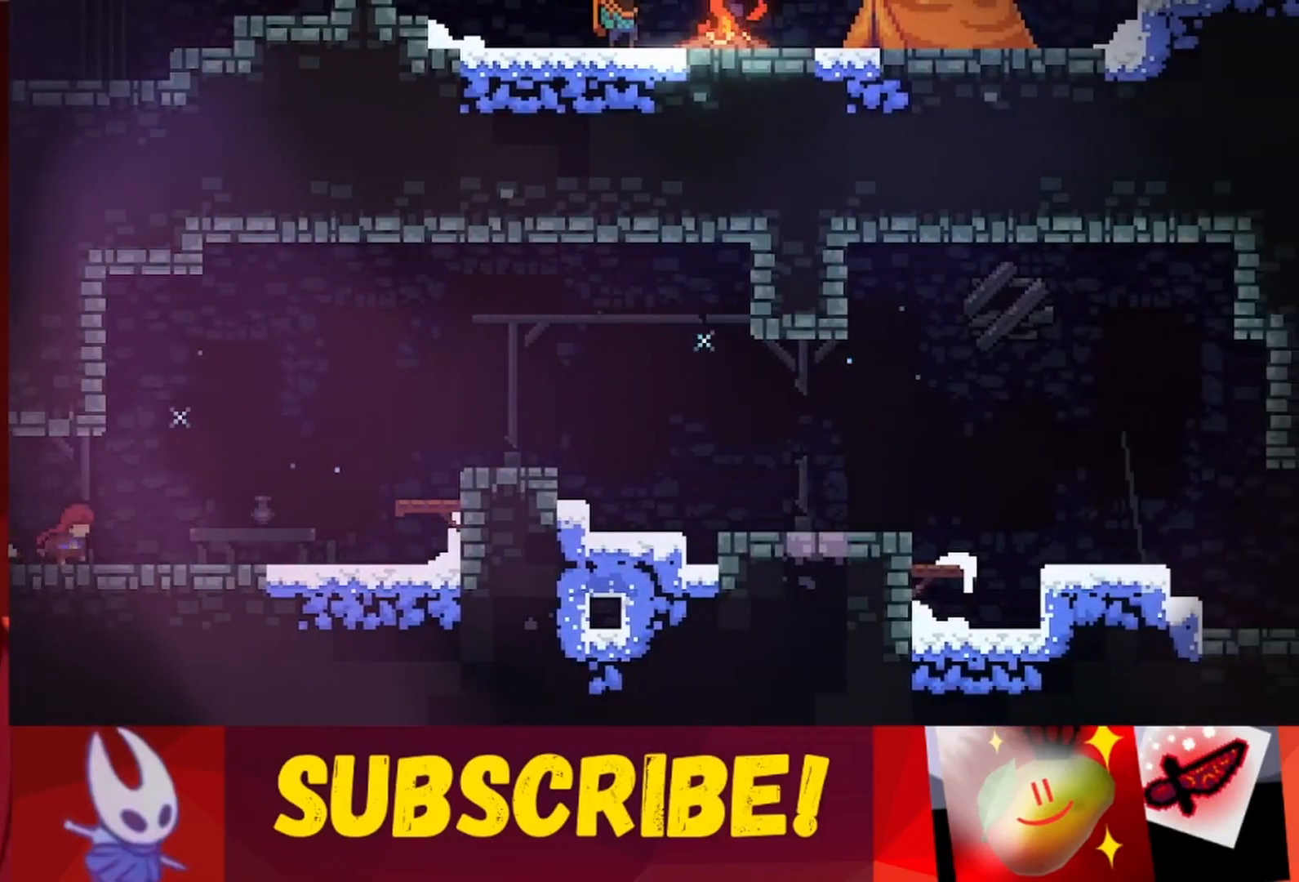
Gameplay with keyboard; each line is a JSON object with the keys held at the frame after it. "events" lists presses ("down") and releases ("up") of "dash", "down", "grab", "jump", "jump2", "left", "right" and "up" between this image and that frame as [ms after this image, input, new state], when the widget could be followed in between. No other keys are recorded. Mouse input is not recorded. Key names are as the overlay labels them; some are game actions (e.g. jump) rather than physical keys.
{"keys": ["jump", "right"], "events": [[467, "jump", "down"]]}
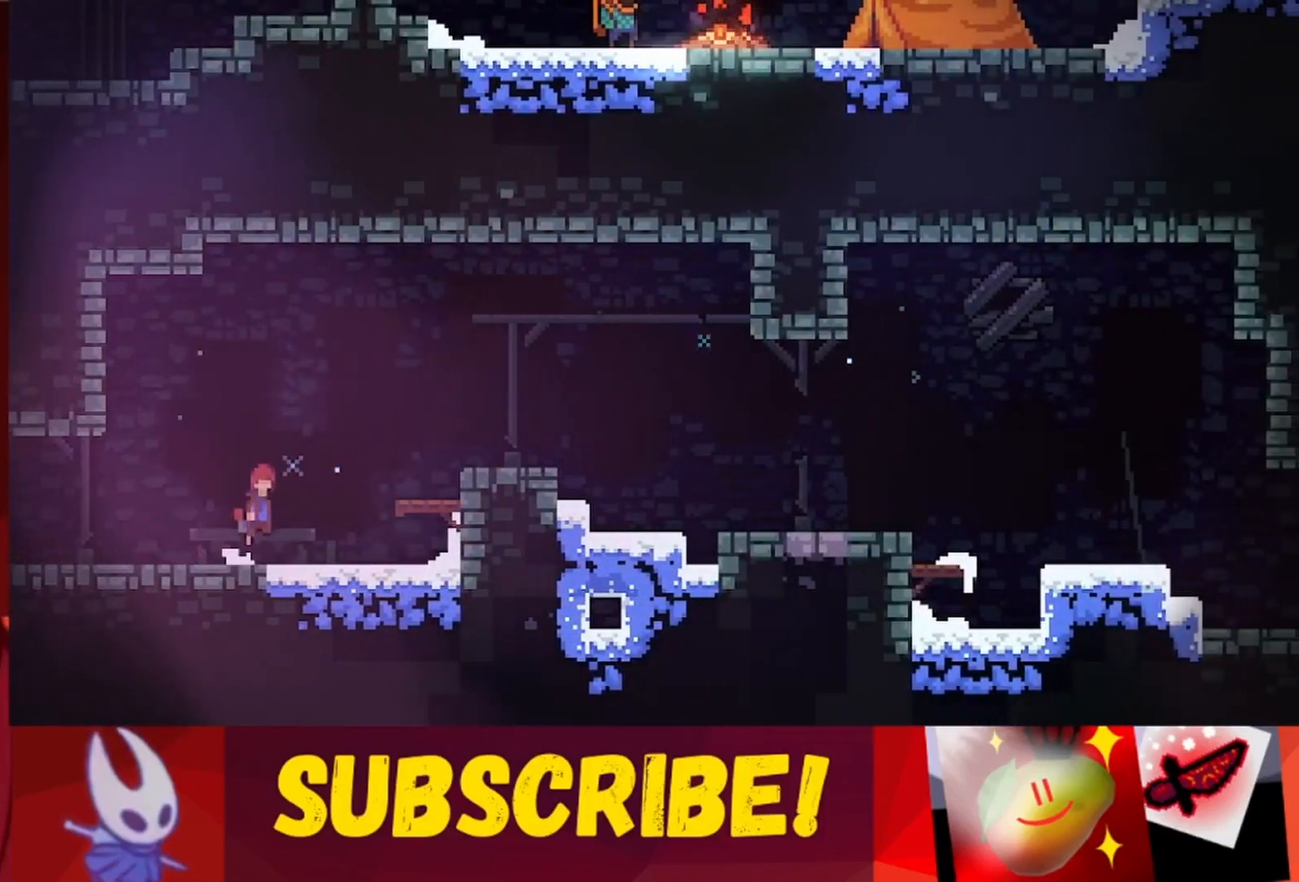
{"keys": ["jump", "right"], "events": [[117, "jump", "up"], [400, "jump", "down"]]}
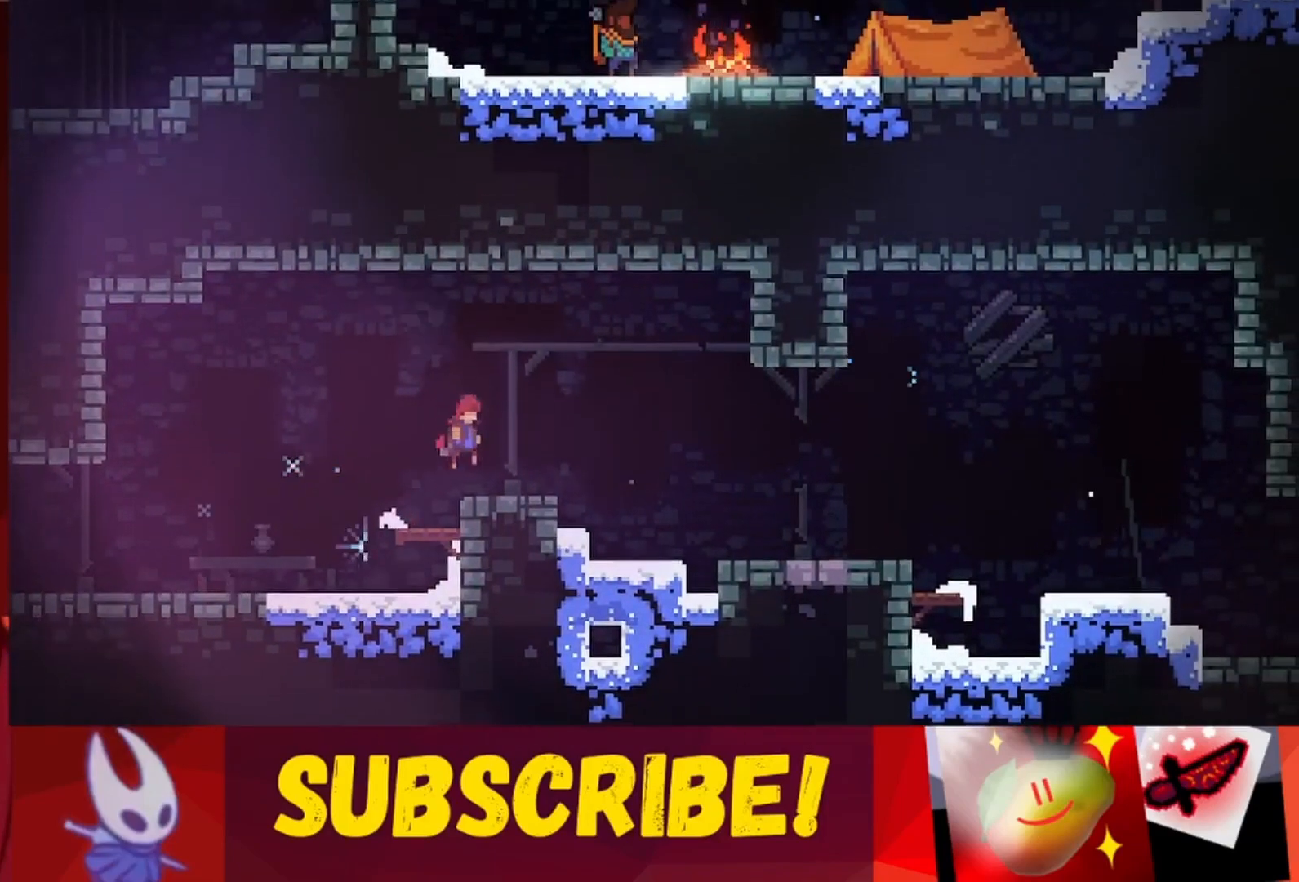
{"keys": ["right"], "events": [[400, "jump", "up"]]}
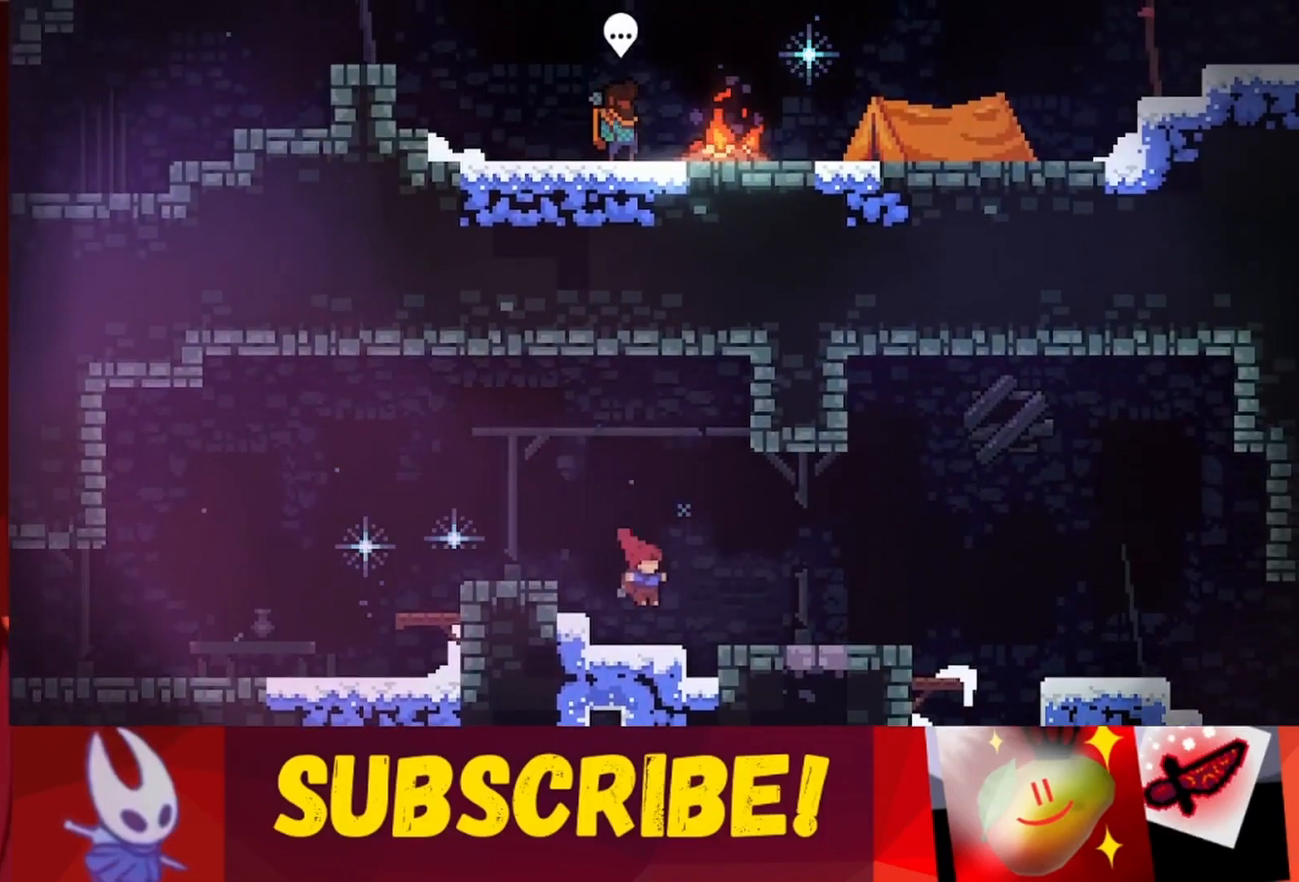
{"keys": ["right"], "events": [[50, "jump", "down"], [333, "jump", "up"]]}
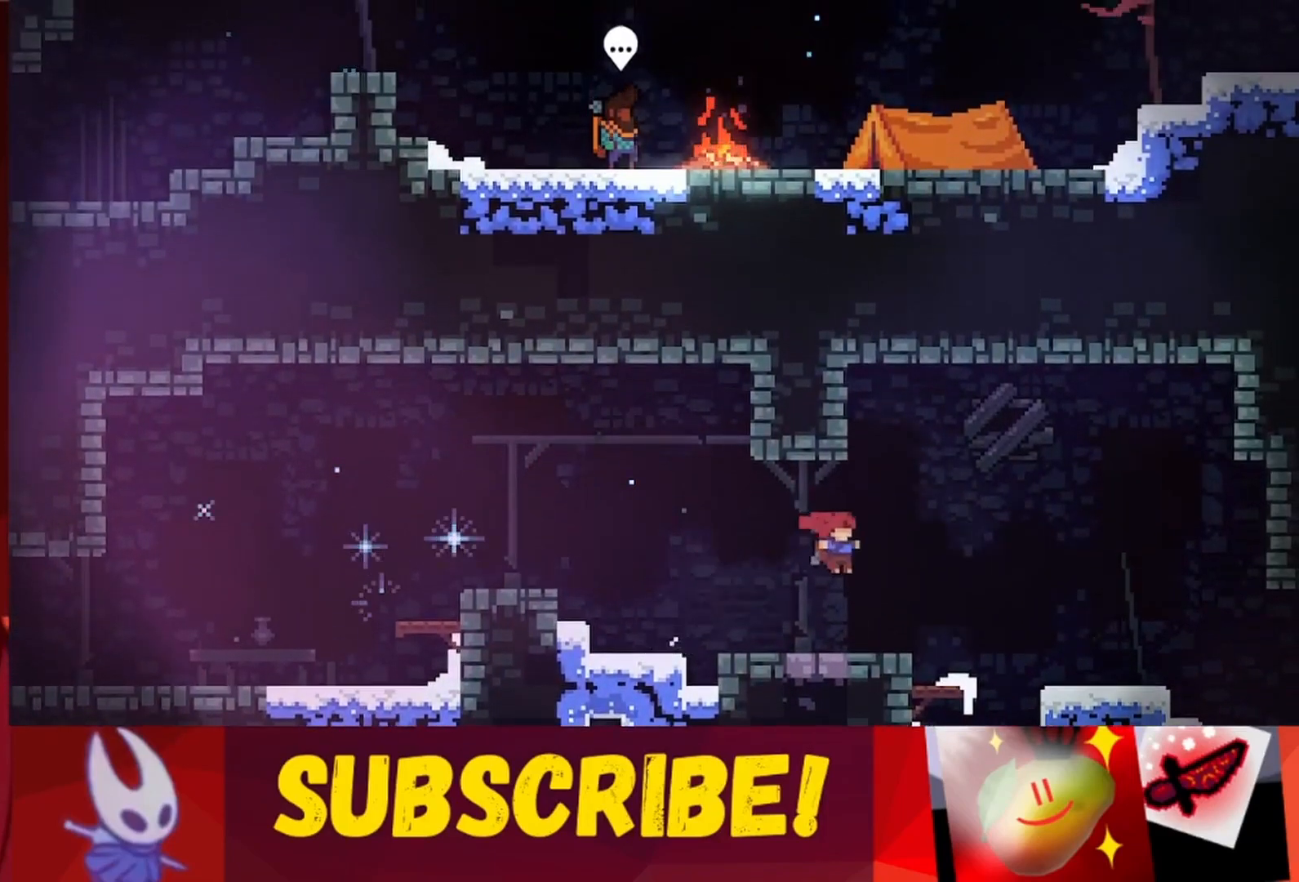
{"keys": ["jump", "right"], "events": [[117, "jump", "down"]]}
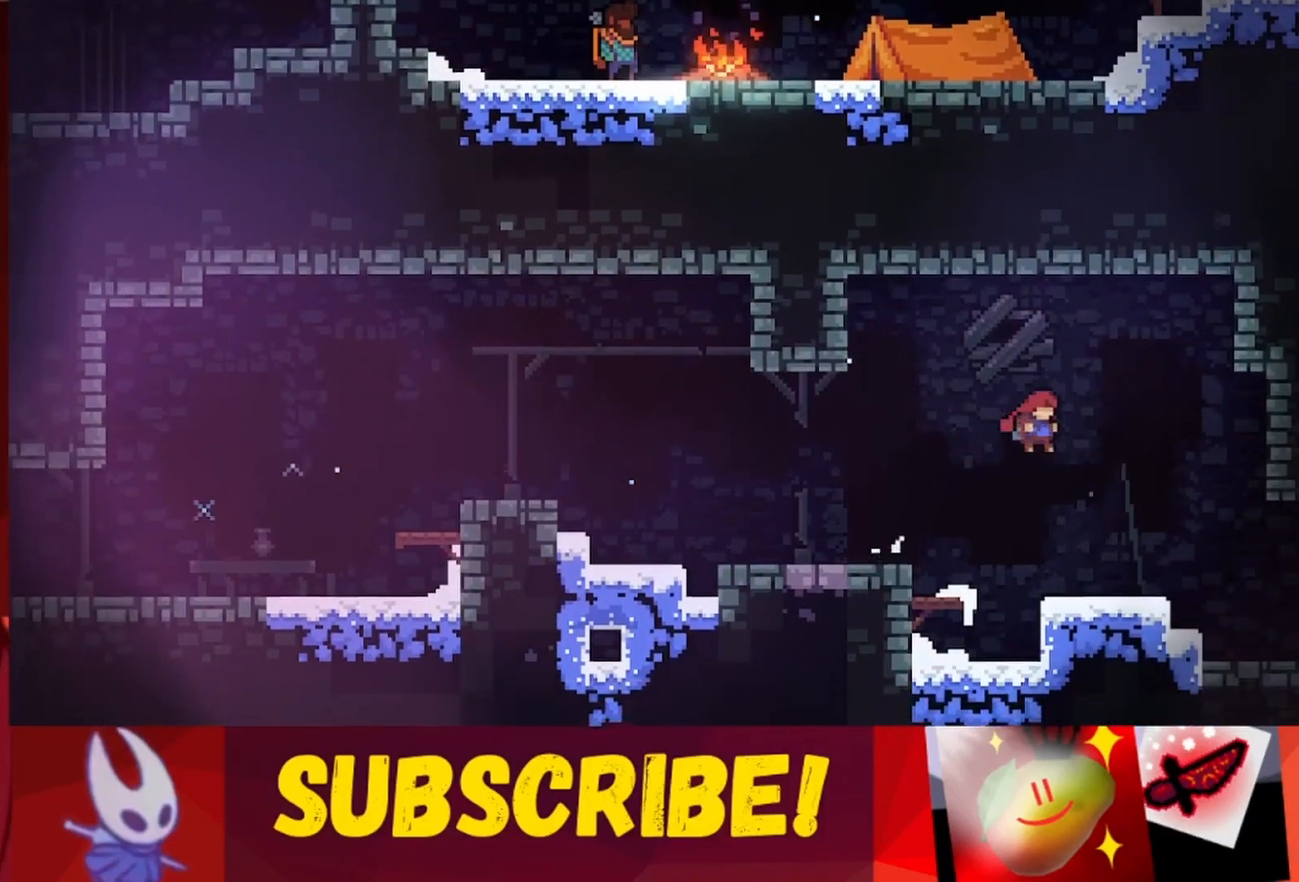
{"keys": ["right"], "events": [[133, "jump", "up"], [367, "jump", "down"], [467, "jump", "up"]]}
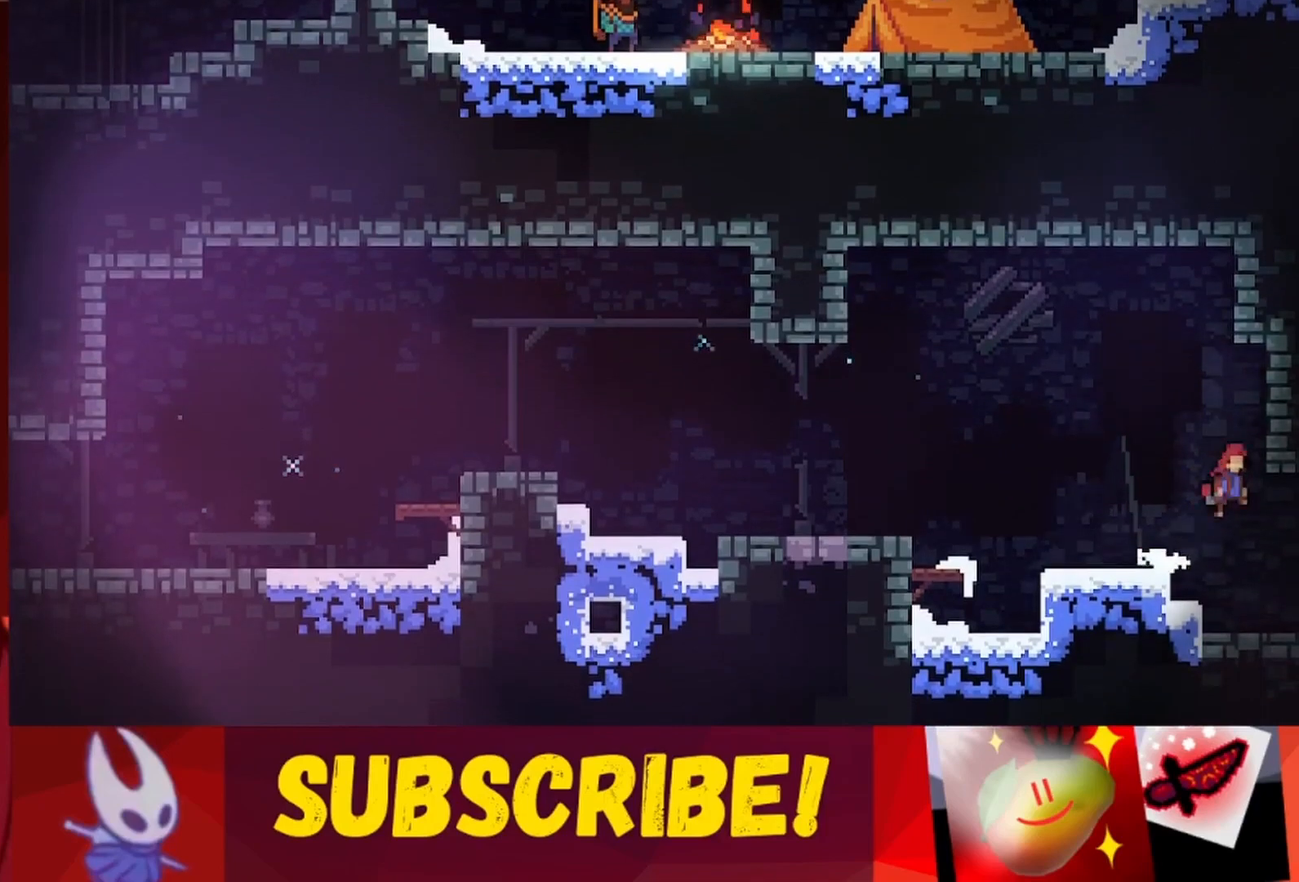
{"keys": ["right"], "events": []}
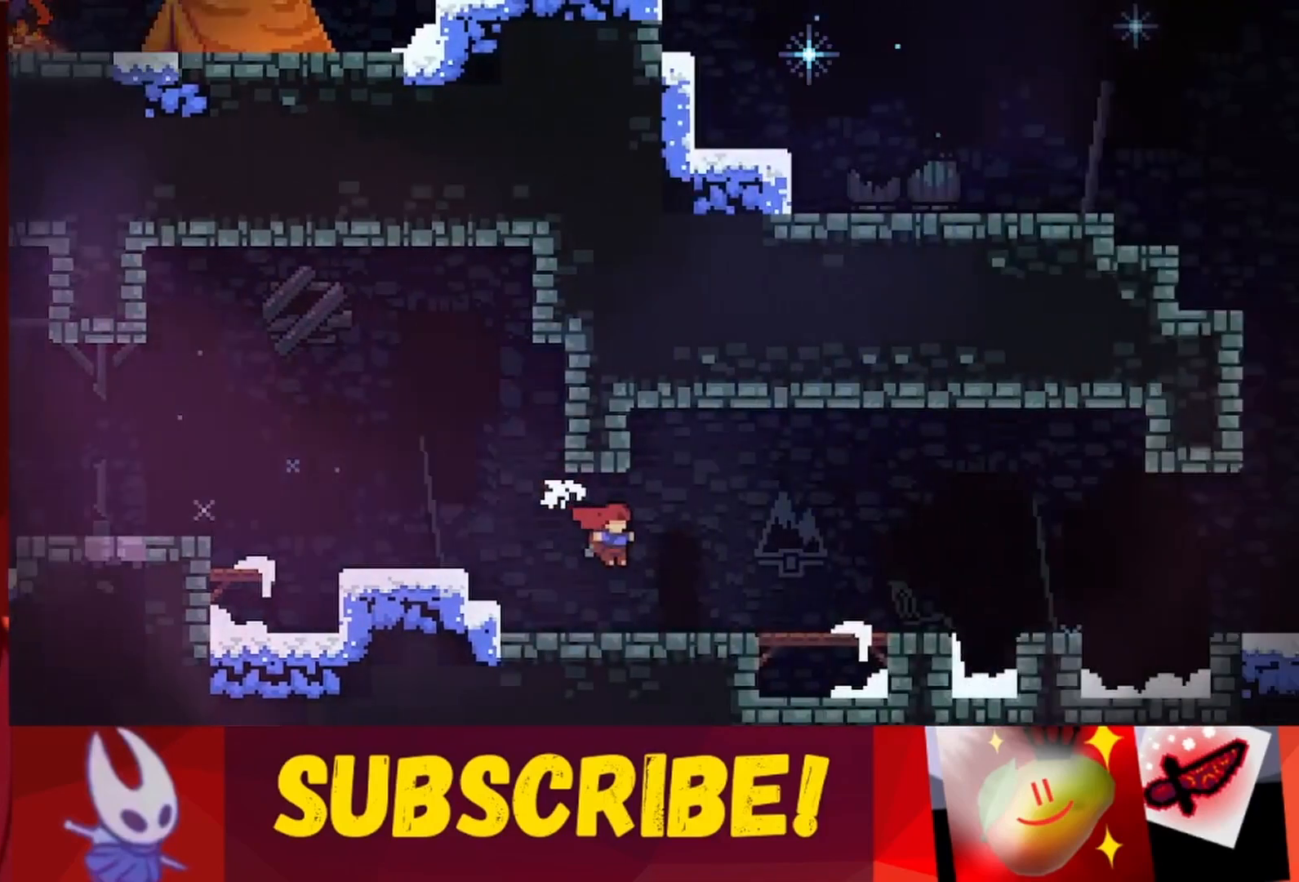
{"keys": ["right"], "events": []}
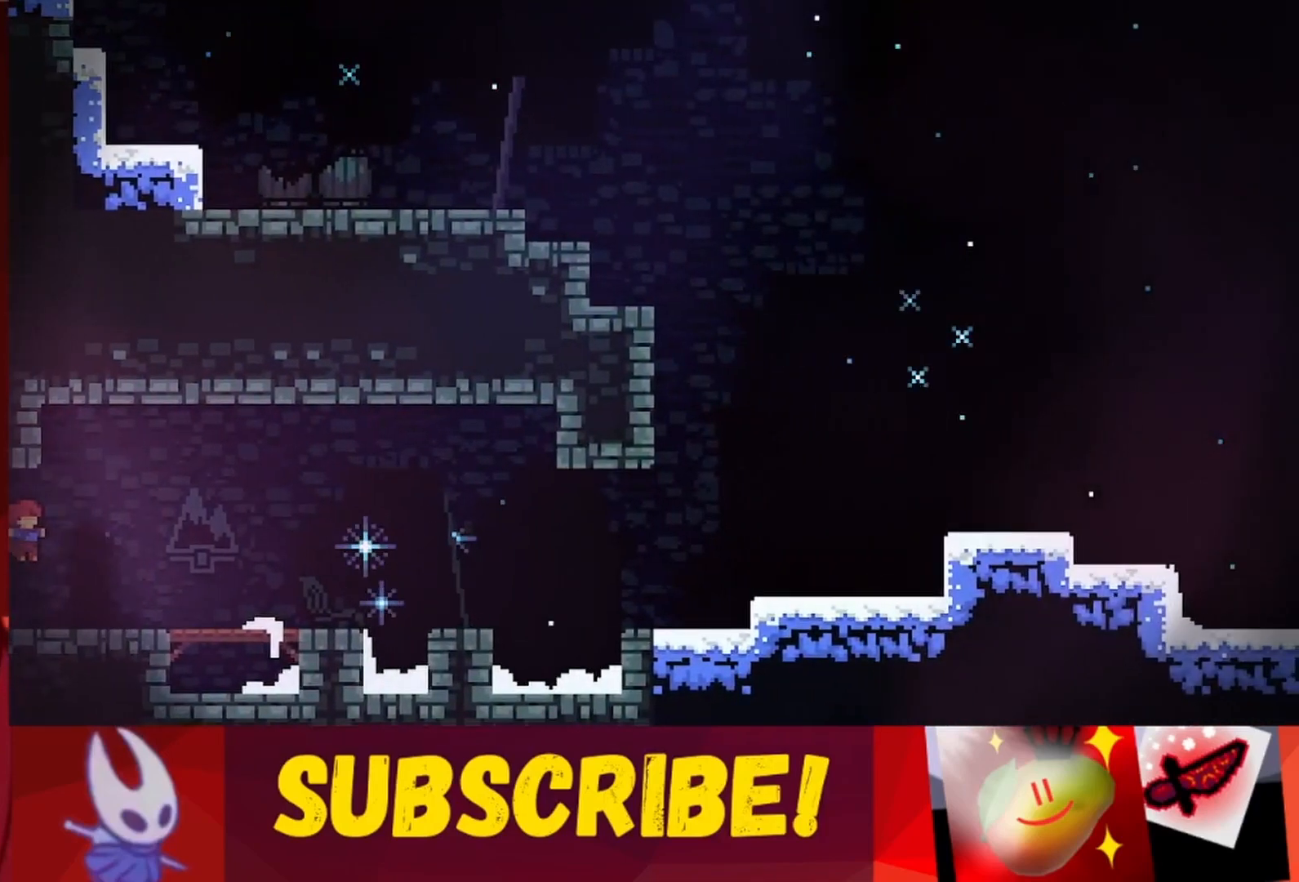
{"keys": ["right"], "events": [[267, "jump", "down"], [367, "jump", "up"]]}
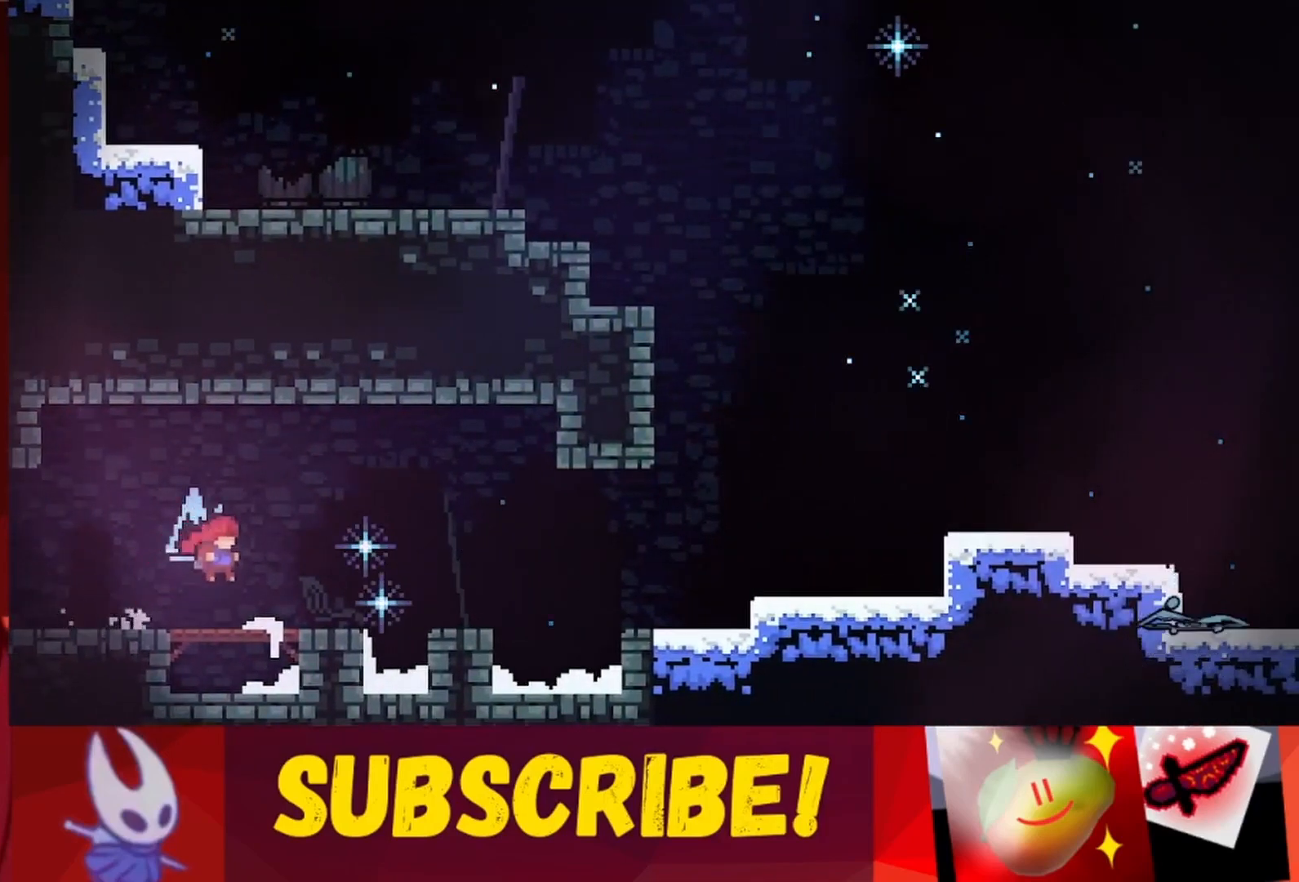
{"keys": ["right"], "events": [[183, "jump", "down"], [333, "jump", "up"]]}
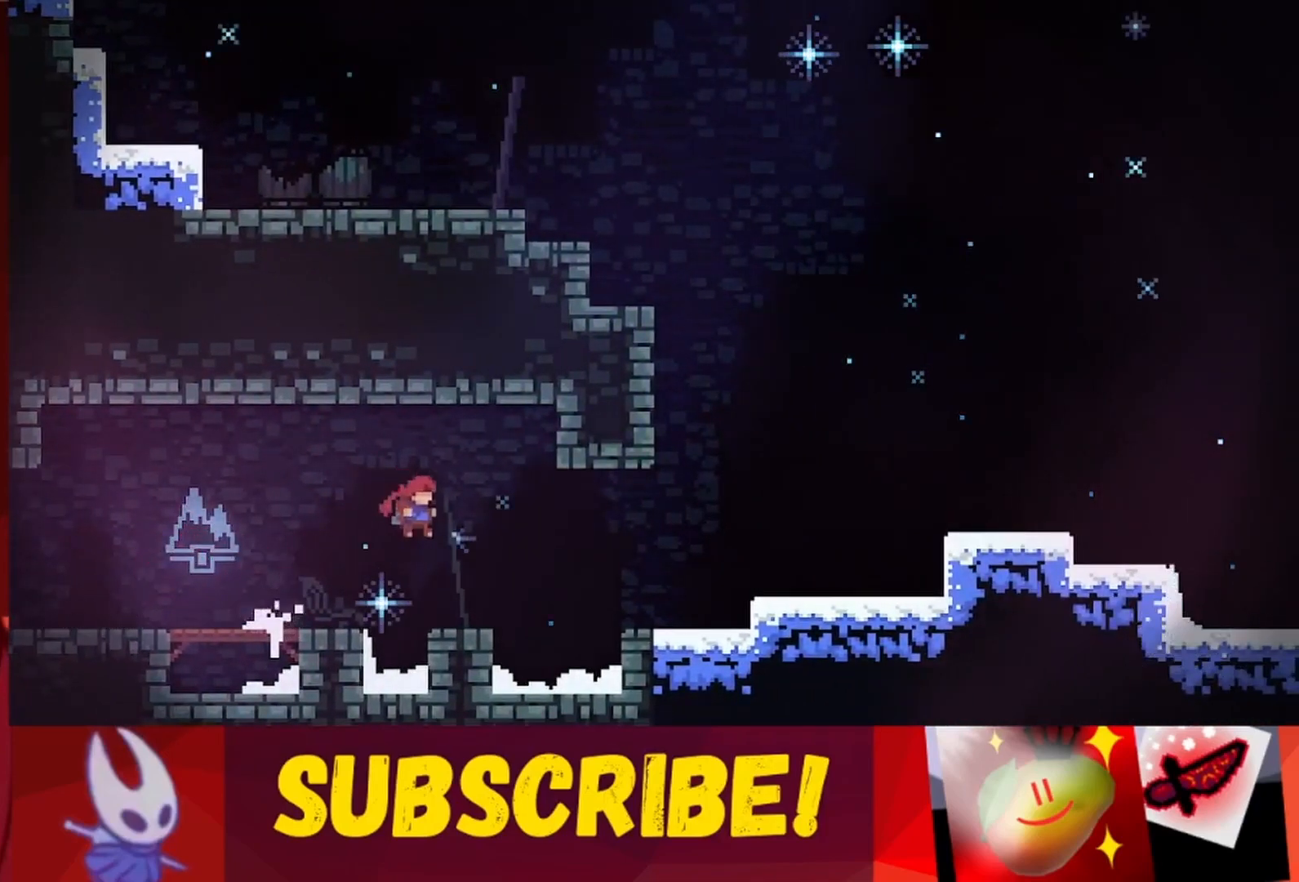
{"keys": ["right"], "events": [[217, "jump", "down"], [350, "jump", "up"]]}
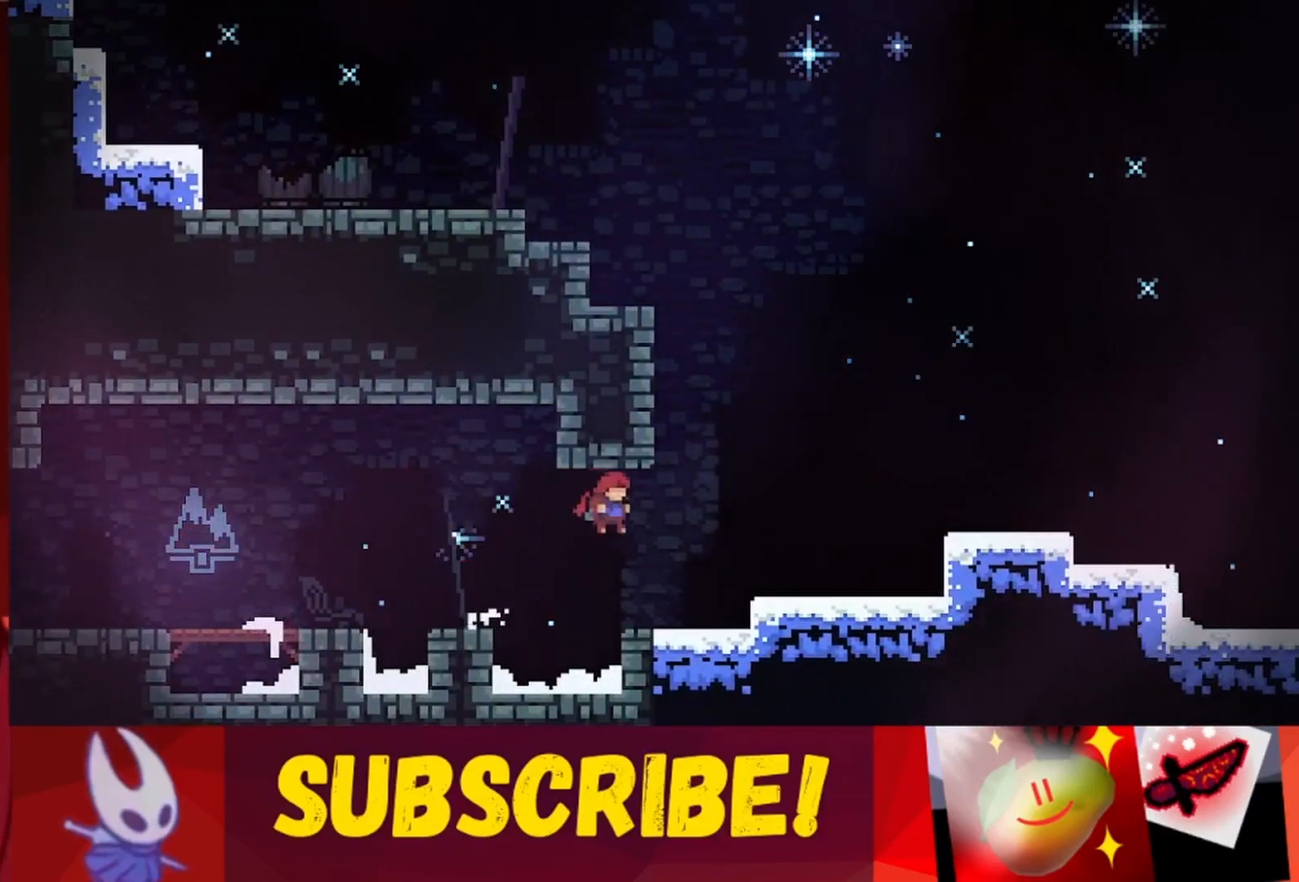
{"keys": [], "events": [[183, "jump", "down"], [317, "jump", "up"], [450, "right", "up"]]}
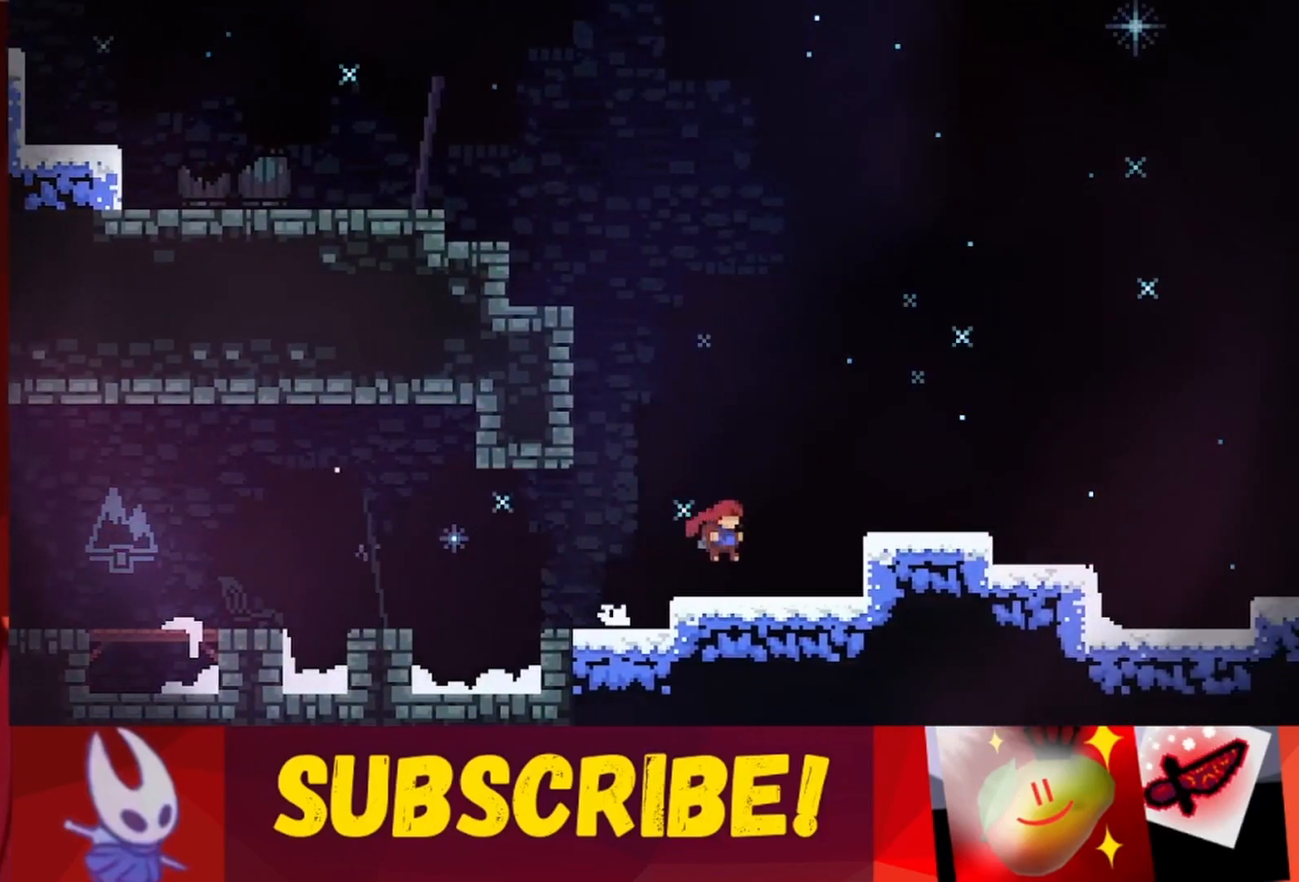
{"keys": ["jump", "left"], "events": [[233, "left", "down"], [333, "jump", "down"]]}
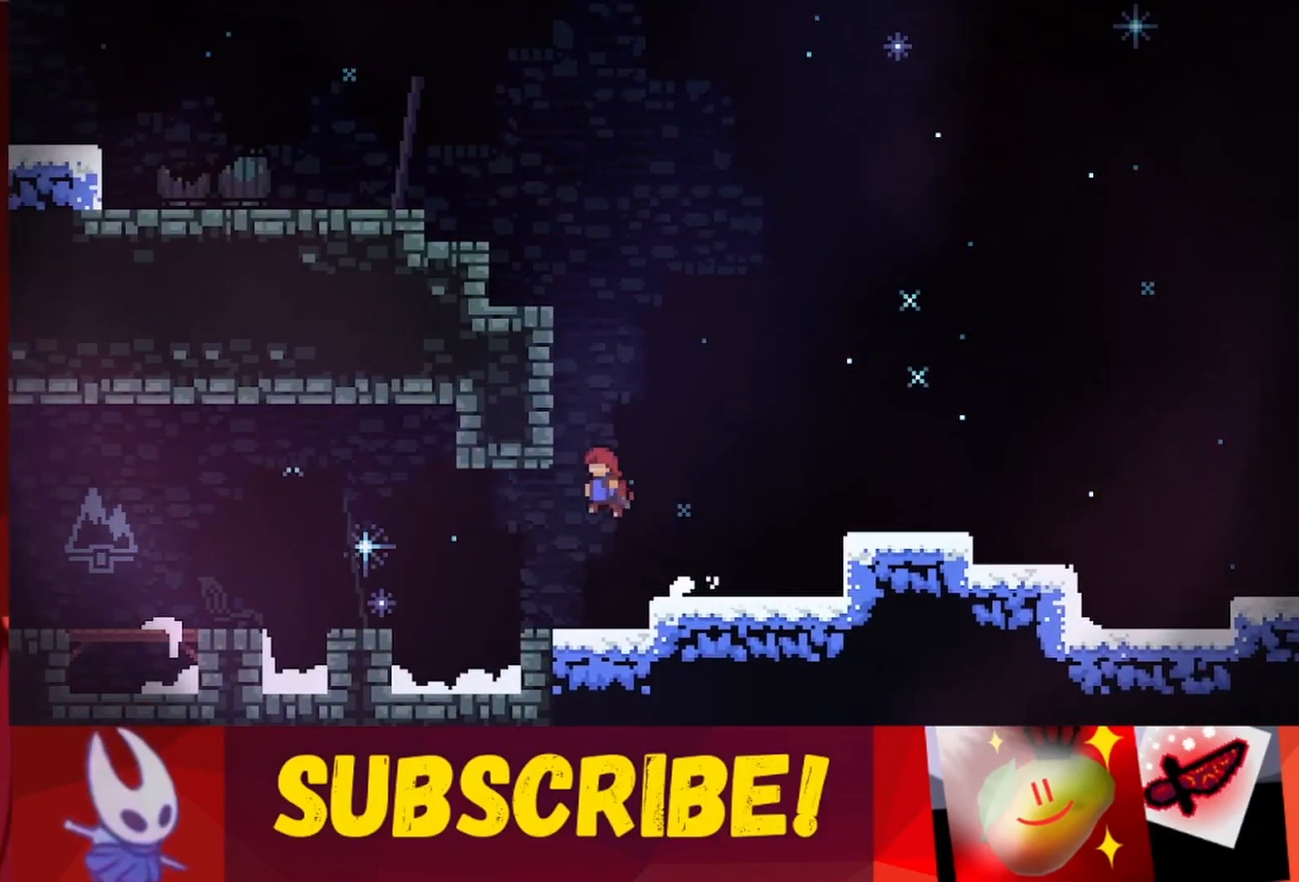
{"keys": ["jump", "left"], "events": [[117, "left", "up"], [167, "jump", "up"], [200, "jump", "down"], [250, "left", "down"]]}
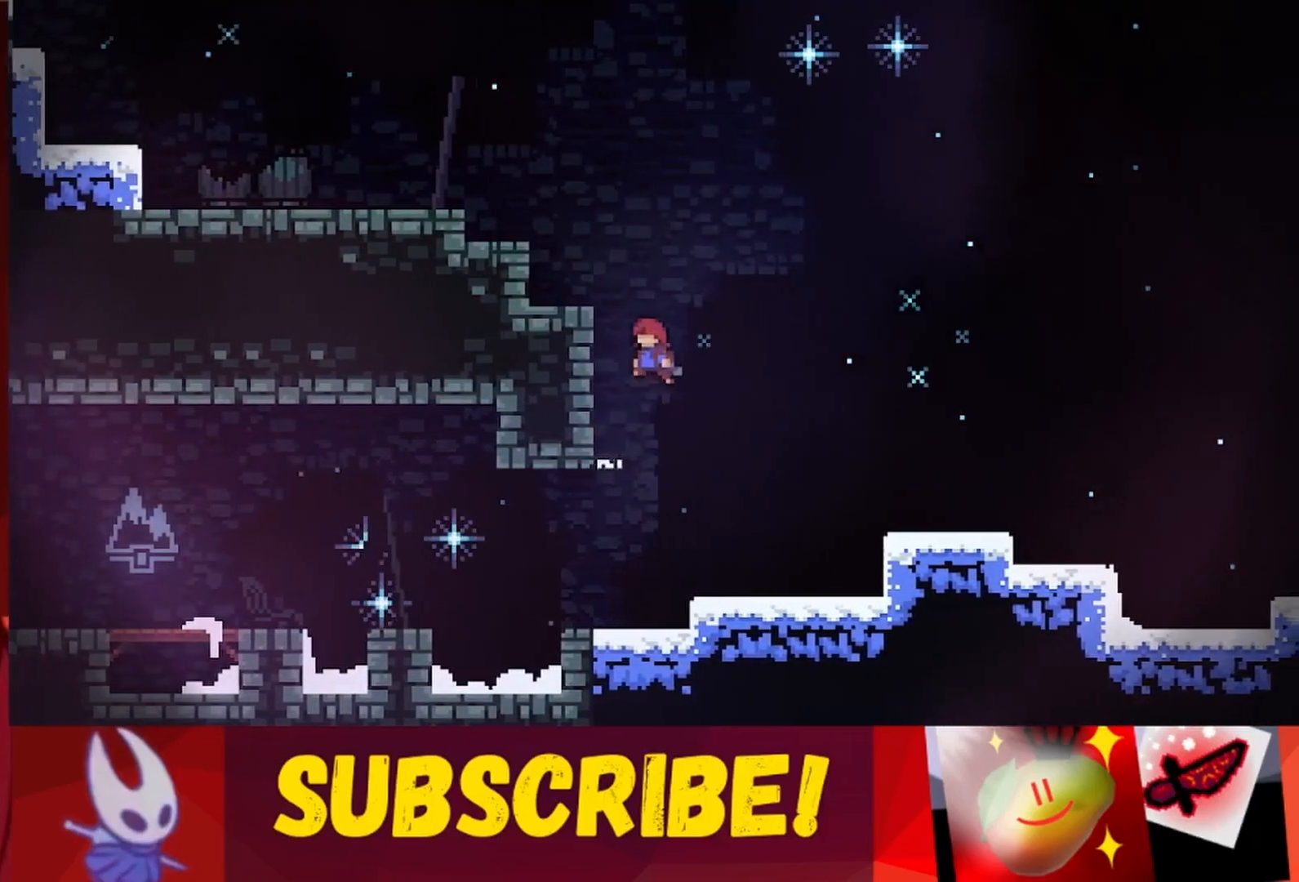
{"keys": ["jump", "left", "up"], "events": [[83, "jump", "up"], [83, "left", "up"], [133, "jump", "down"], [167, "left", "down"], [450, "up", "down"]]}
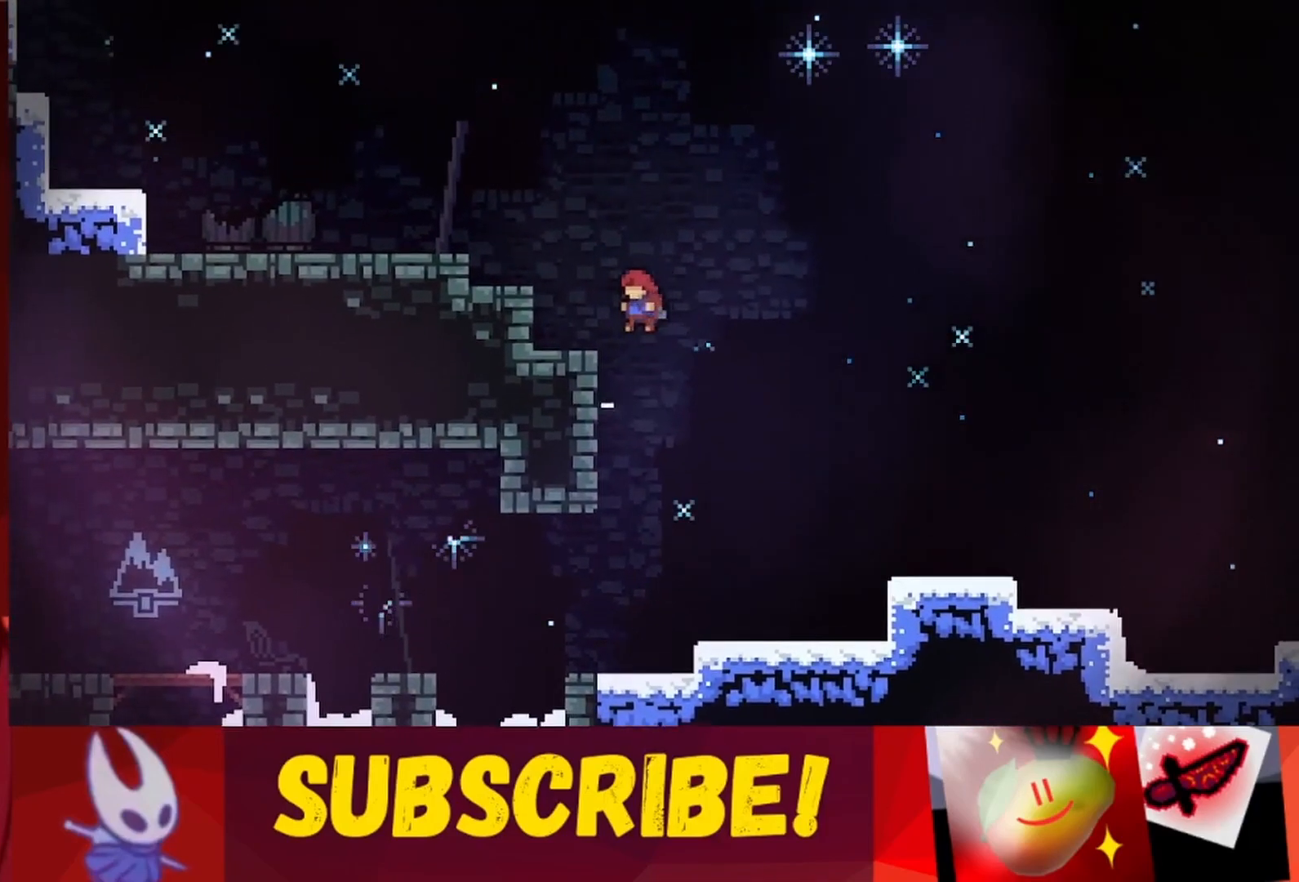
{"keys": ["jump", "left", "up"], "events": [[50, "jump", "up"], [150, "jump", "down"]]}
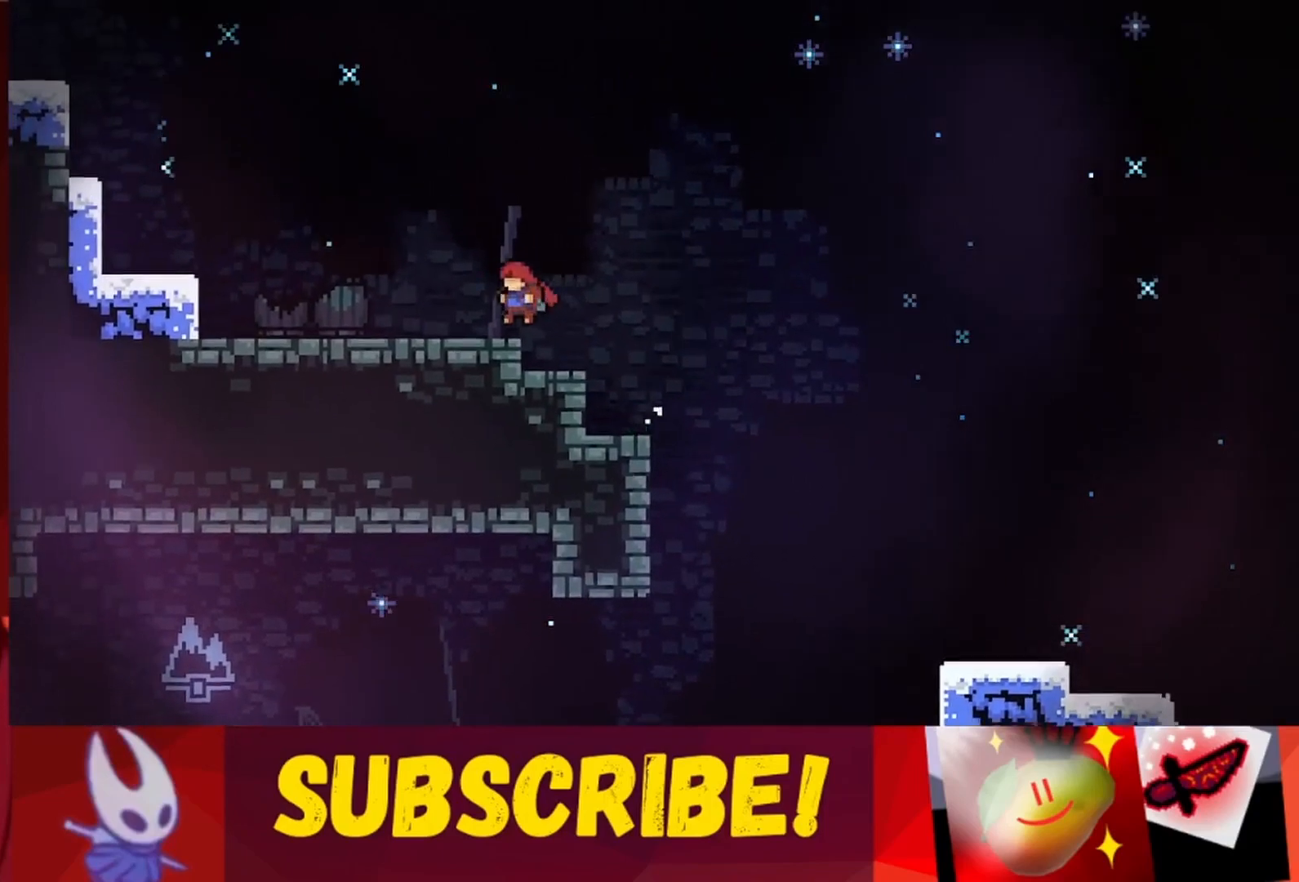
{"keys": [], "events": [[67, "jump", "up"], [167, "jump", "down"], [300, "jump", "up"], [350, "up", "up"], [450, "left", "up"]]}
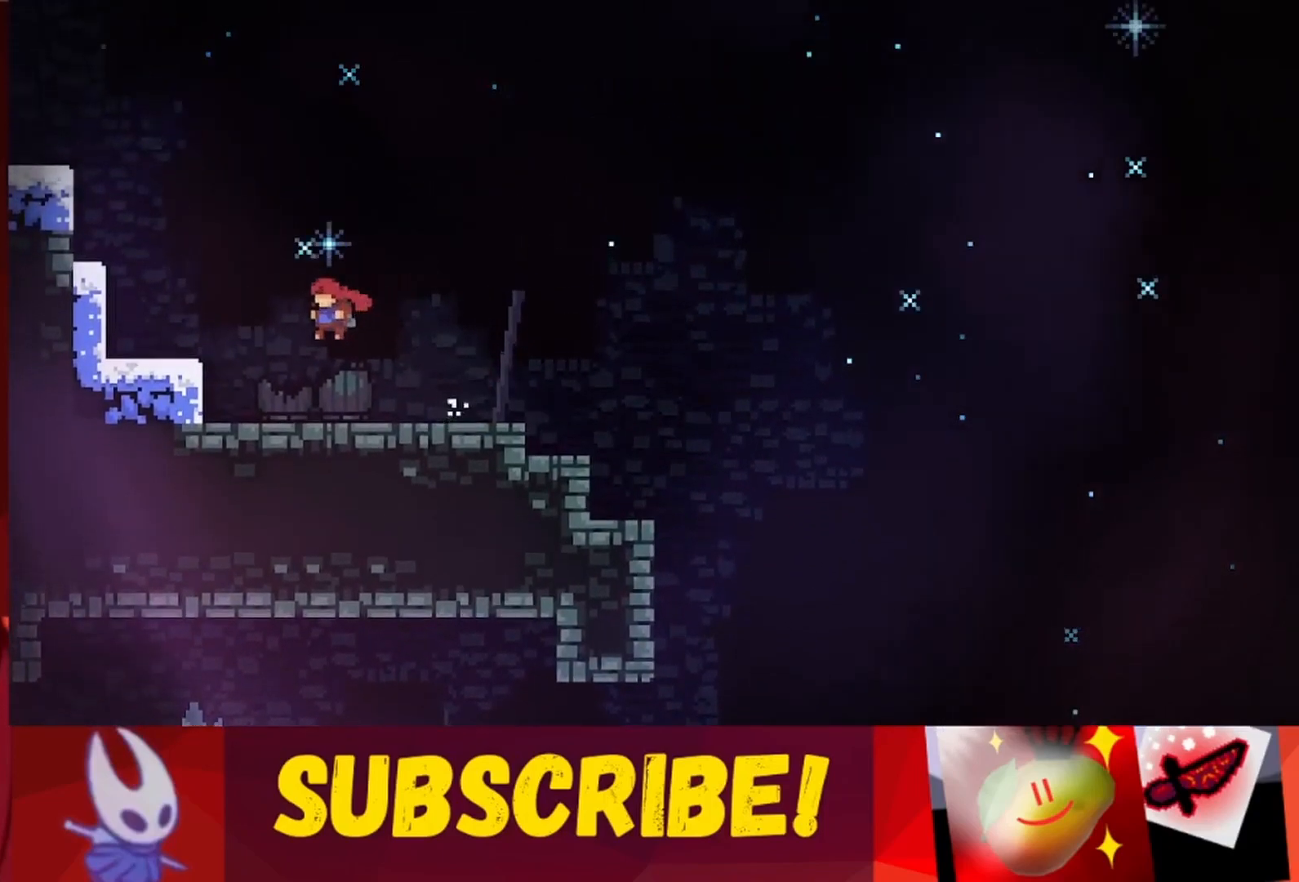
{"keys": [], "events": [[133, "left", "down"], [167, "jump", "down"], [417, "jump", "up"], [500, "left", "up"]]}
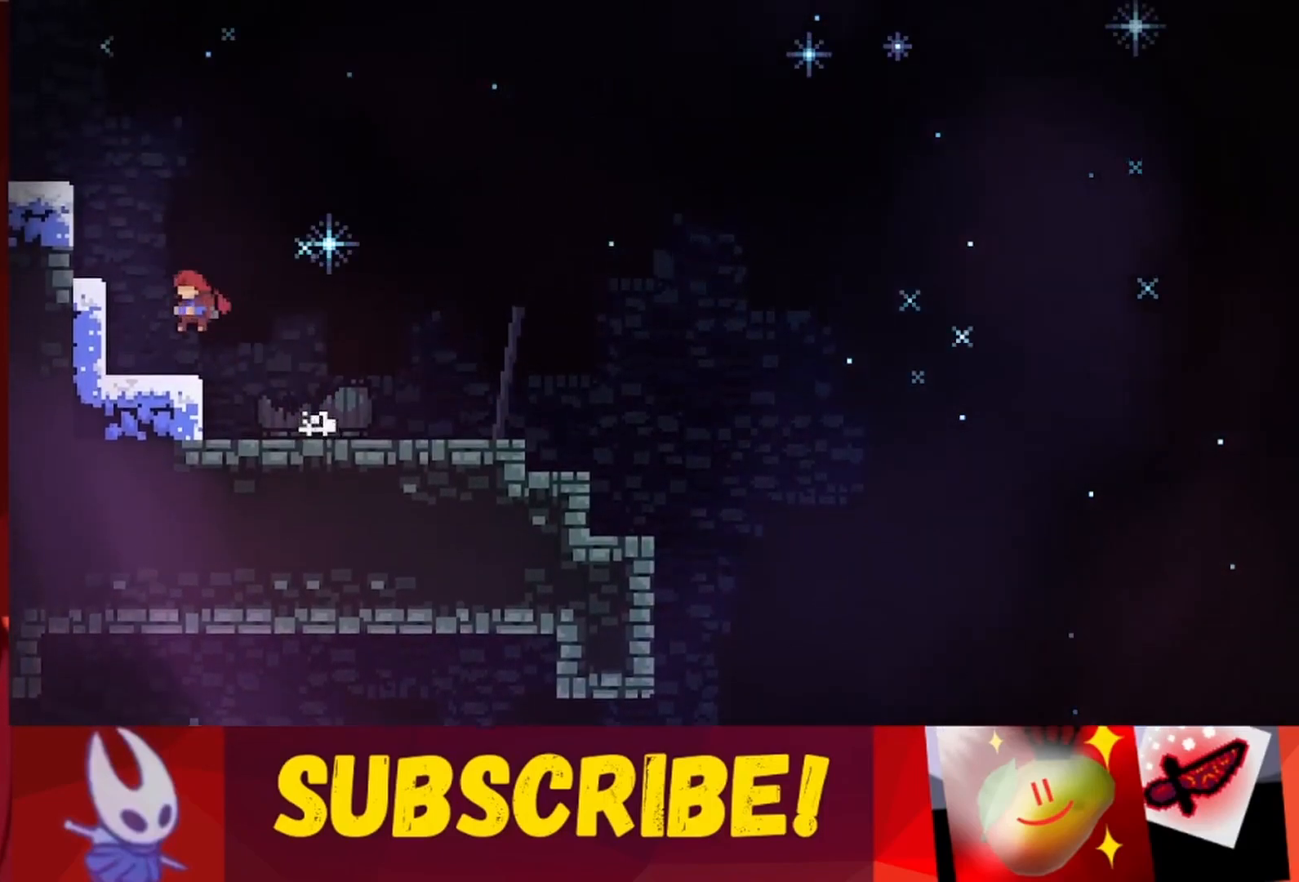
{"keys": ["left"], "events": [[150, "jump", "down"], [233, "left", "down"], [467, "jump", "up"]]}
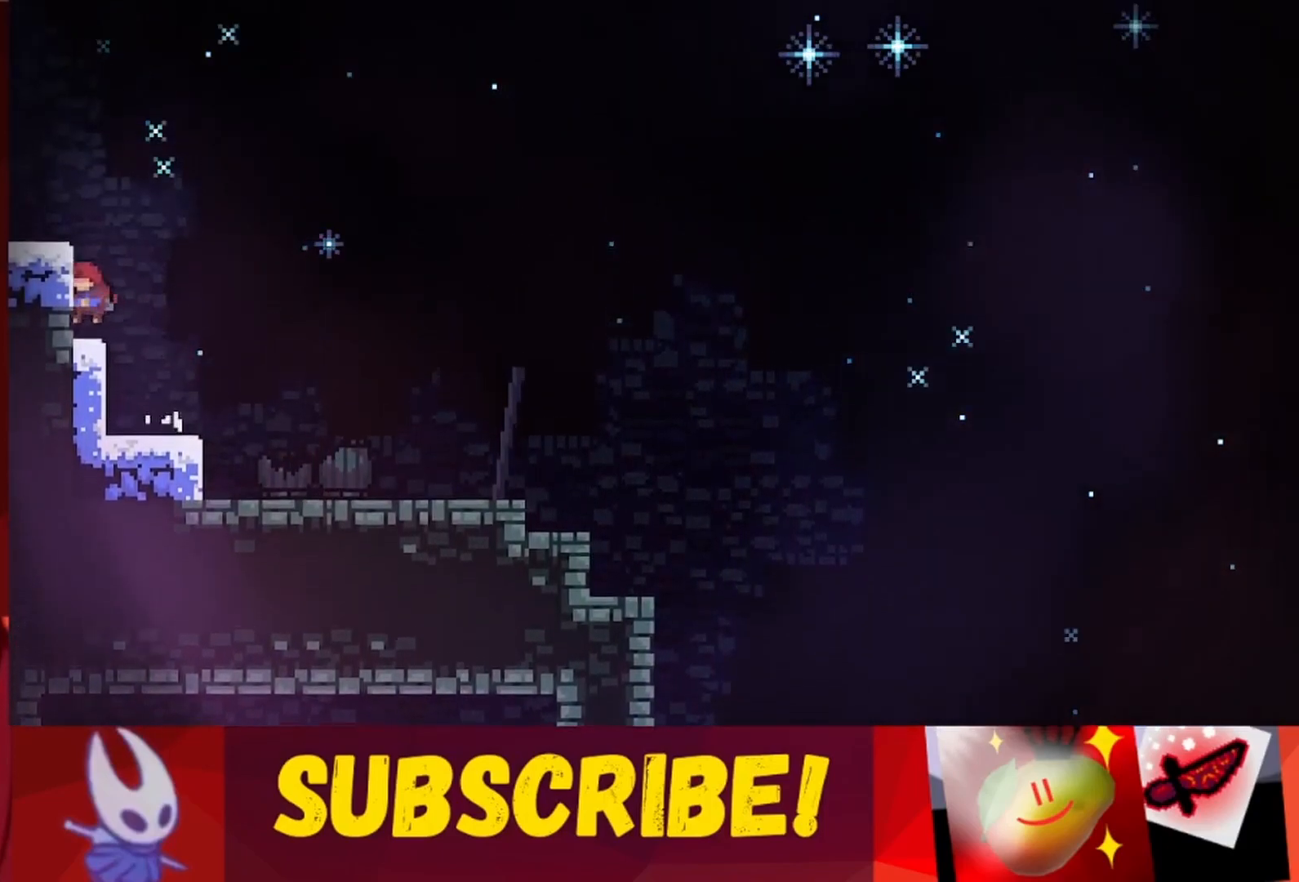
{"keys": ["jump", "left", "up"], "events": [[67, "jump", "down"], [67, "left", "up"], [117, "left", "down"], [300, "up", "down"]]}
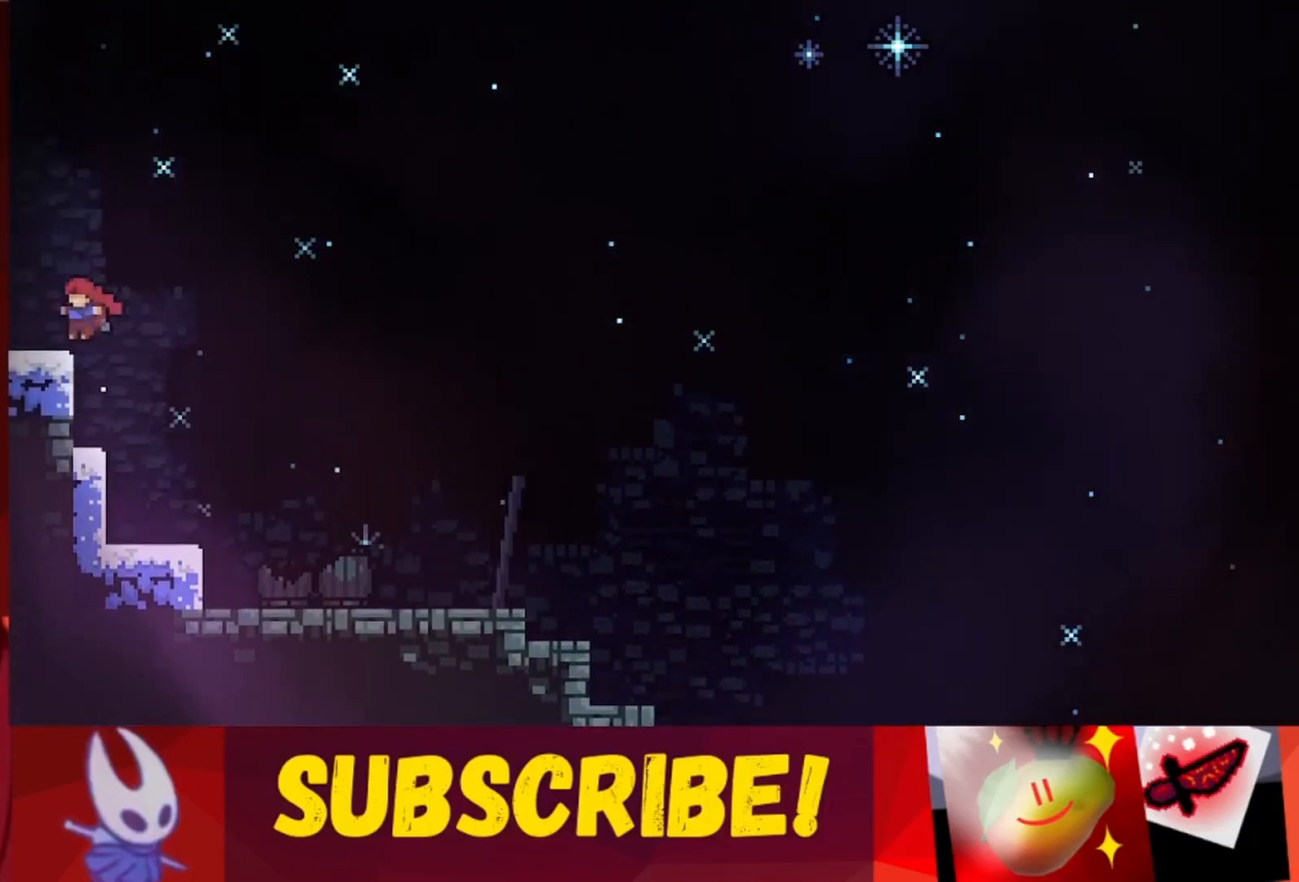
{"keys": ["jump", "left", "up"], "events": []}
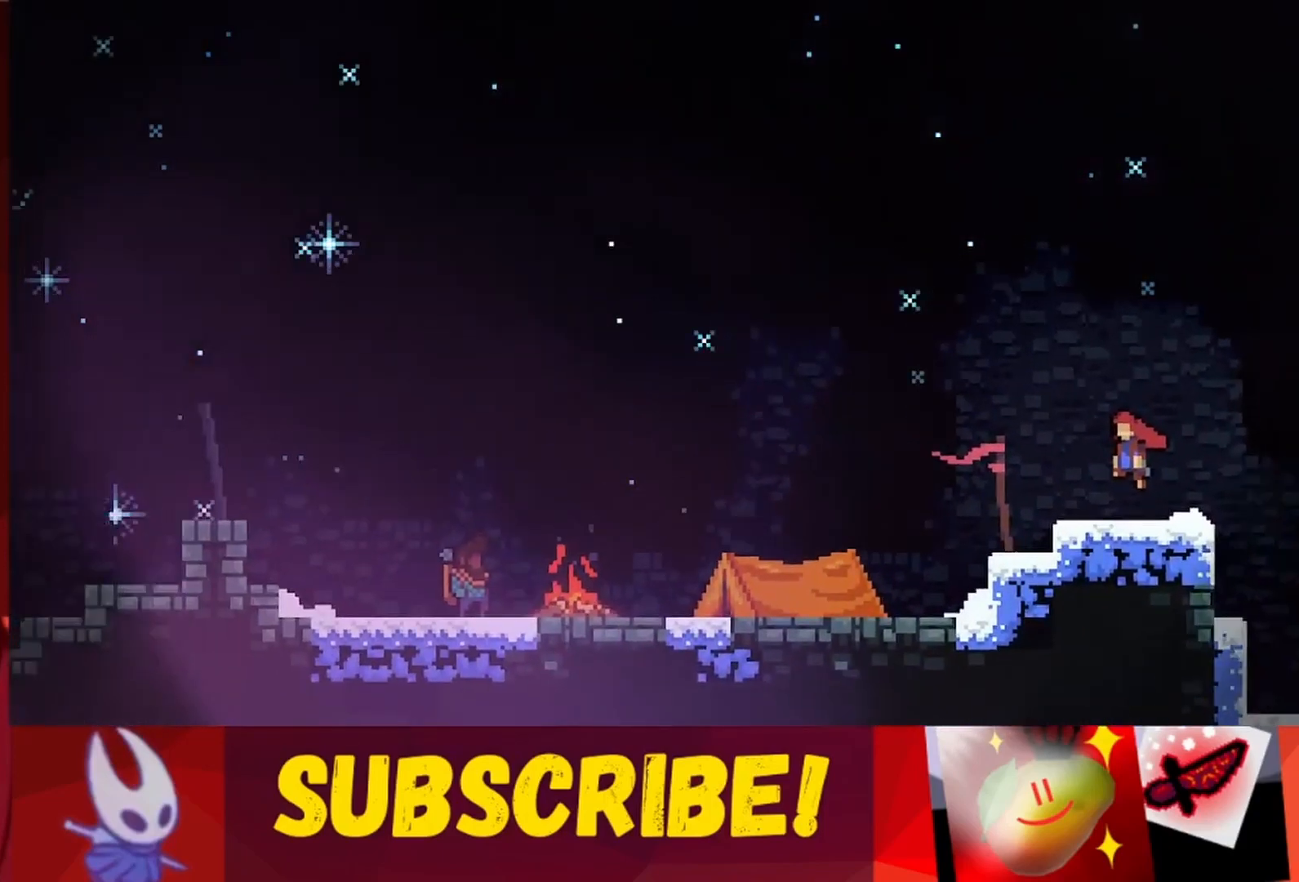
{"keys": ["jump", "left", "up"], "events": []}
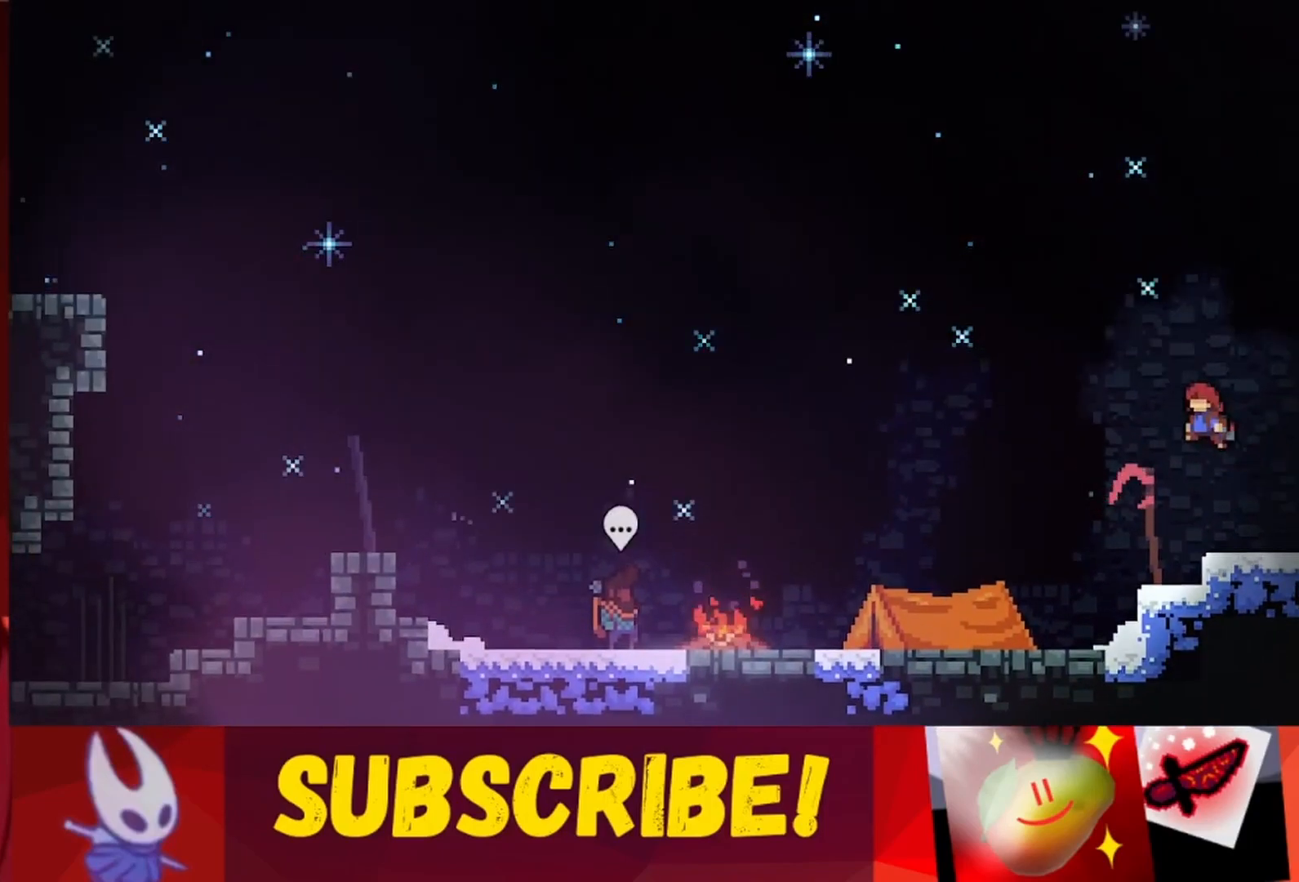
{"keys": ["left", "up"], "events": [[33, "jump", "up"]]}
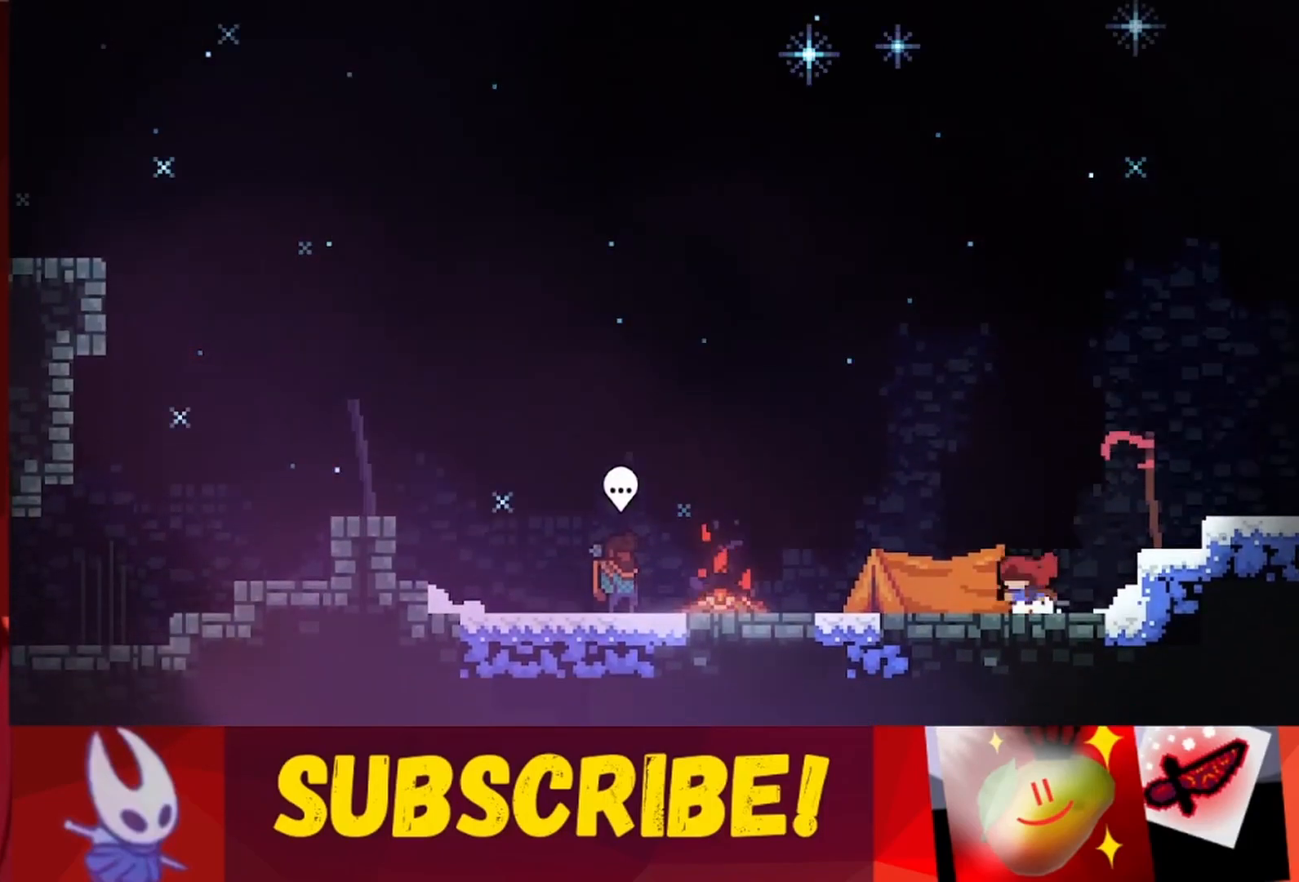
{"keys": ["jump", "left", "up"], "events": [[33, "jump", "down"], [133, "jump", "up"], [400, "jump", "down"]]}
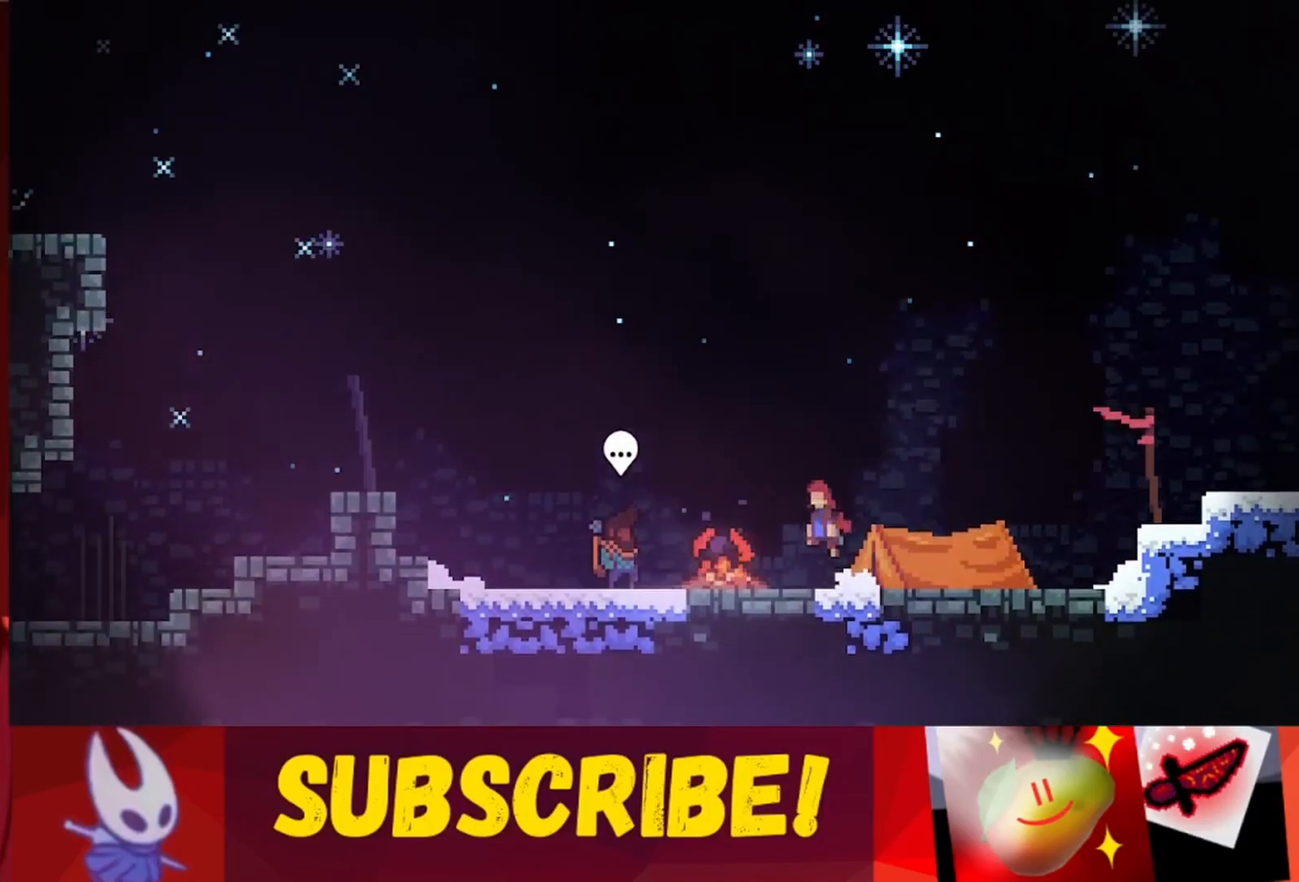
{"keys": [], "events": [[150, "jump", "up"], [150, "up", "up"], [483, "left", "up"]]}
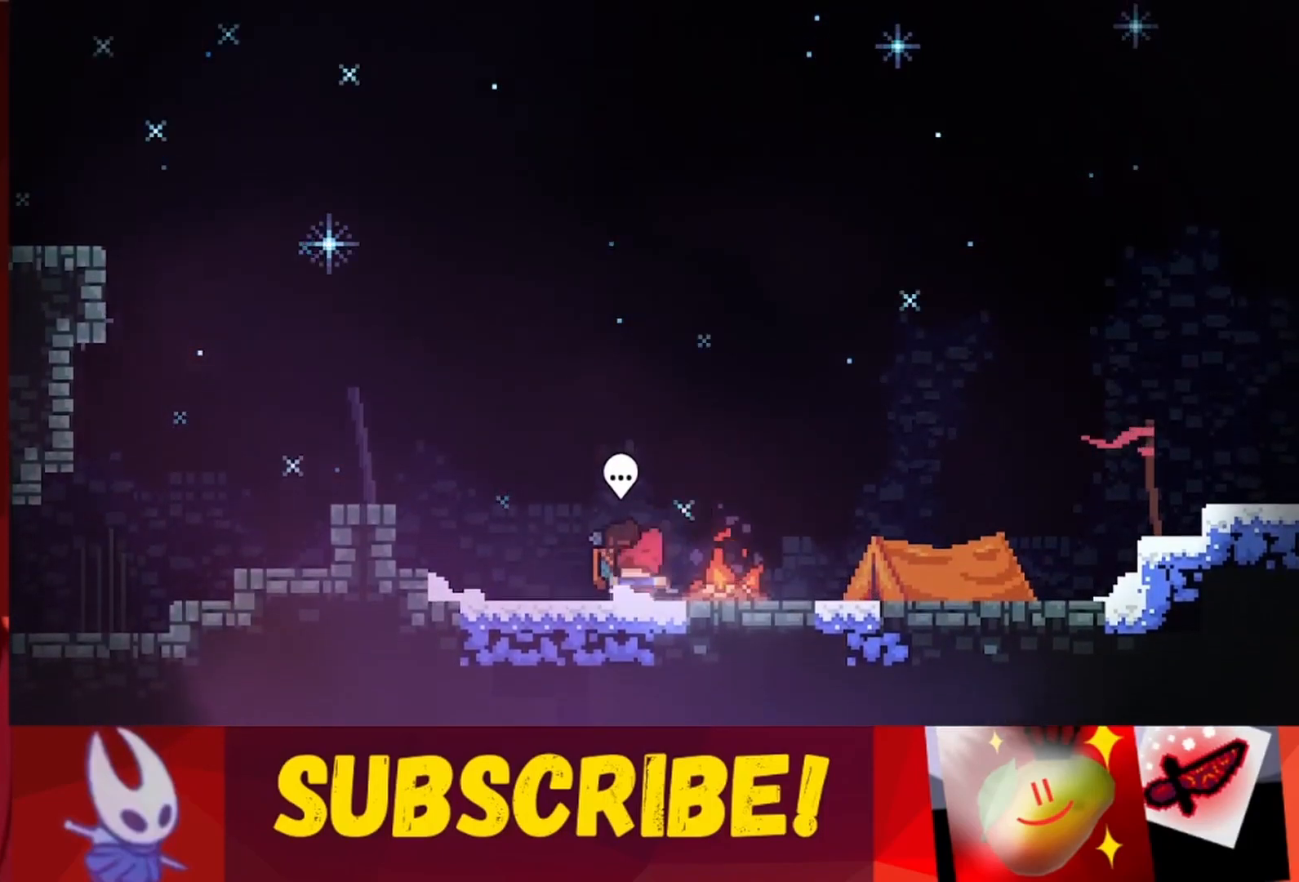
{"keys": [], "events": [[17, "grab", "down"], [117, "grab", "up"]]}
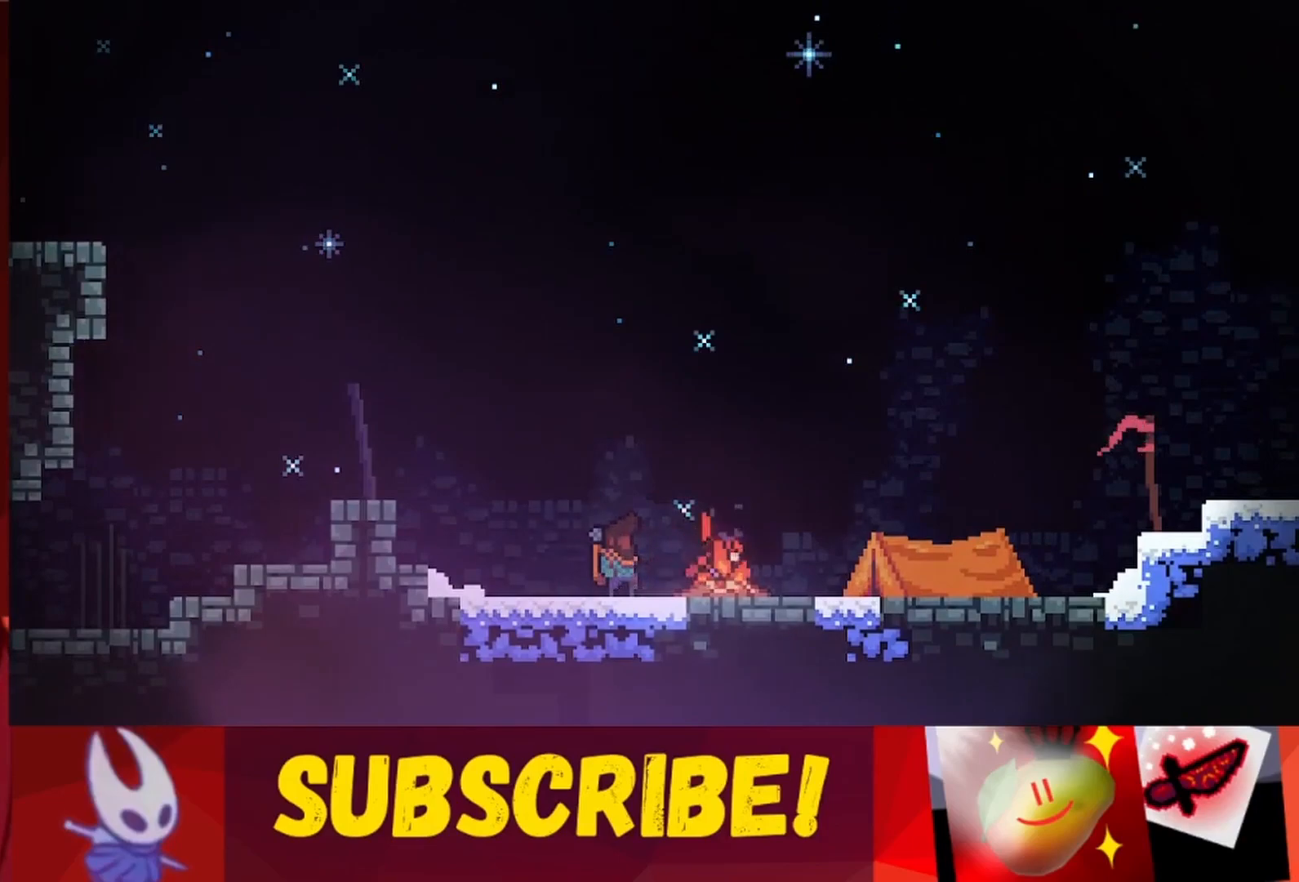
{"keys": [], "events": [[133, "grab", "down"], [233, "grab", "up"], [417, "jump", "down"], [500, "jump", "up"]]}
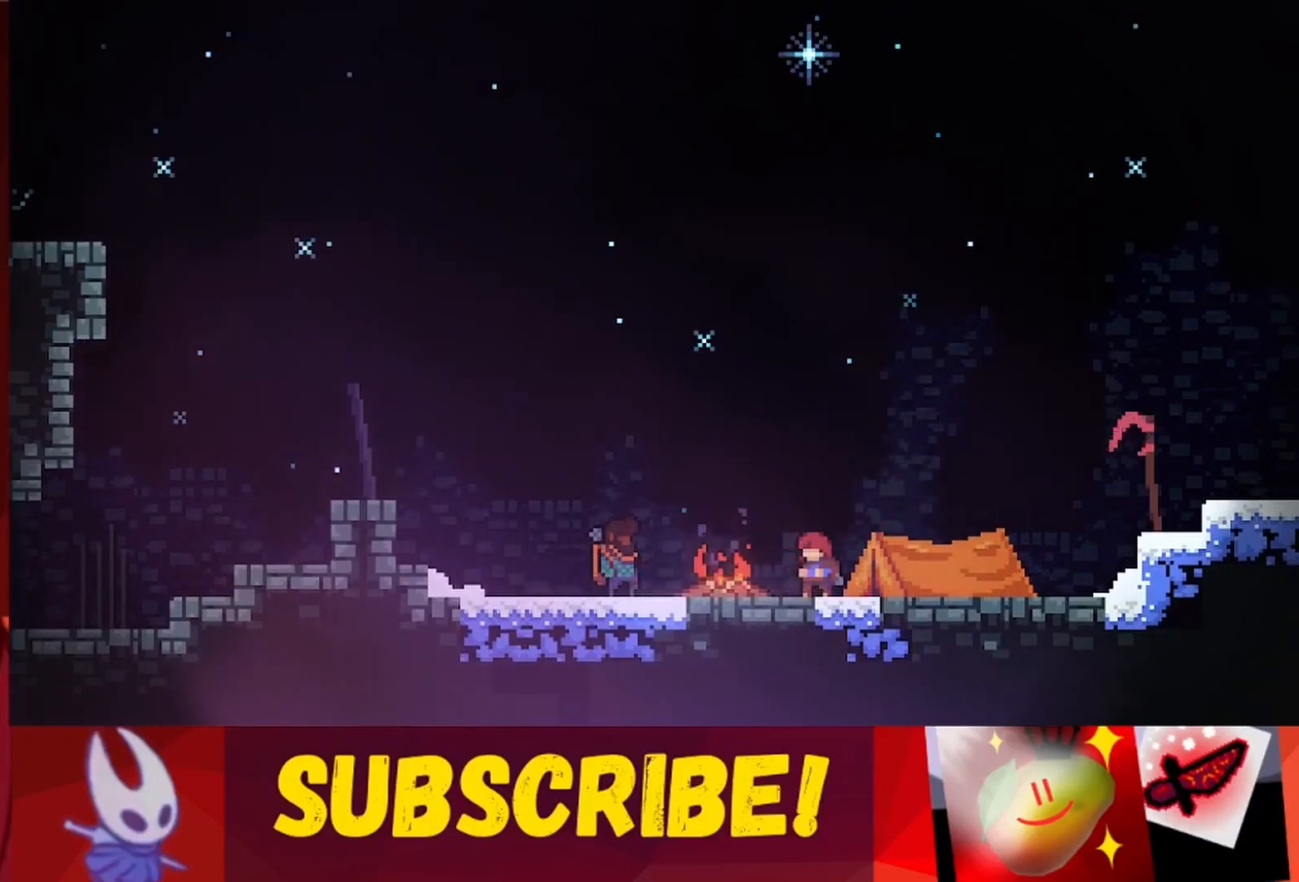
{"keys": [], "events": []}
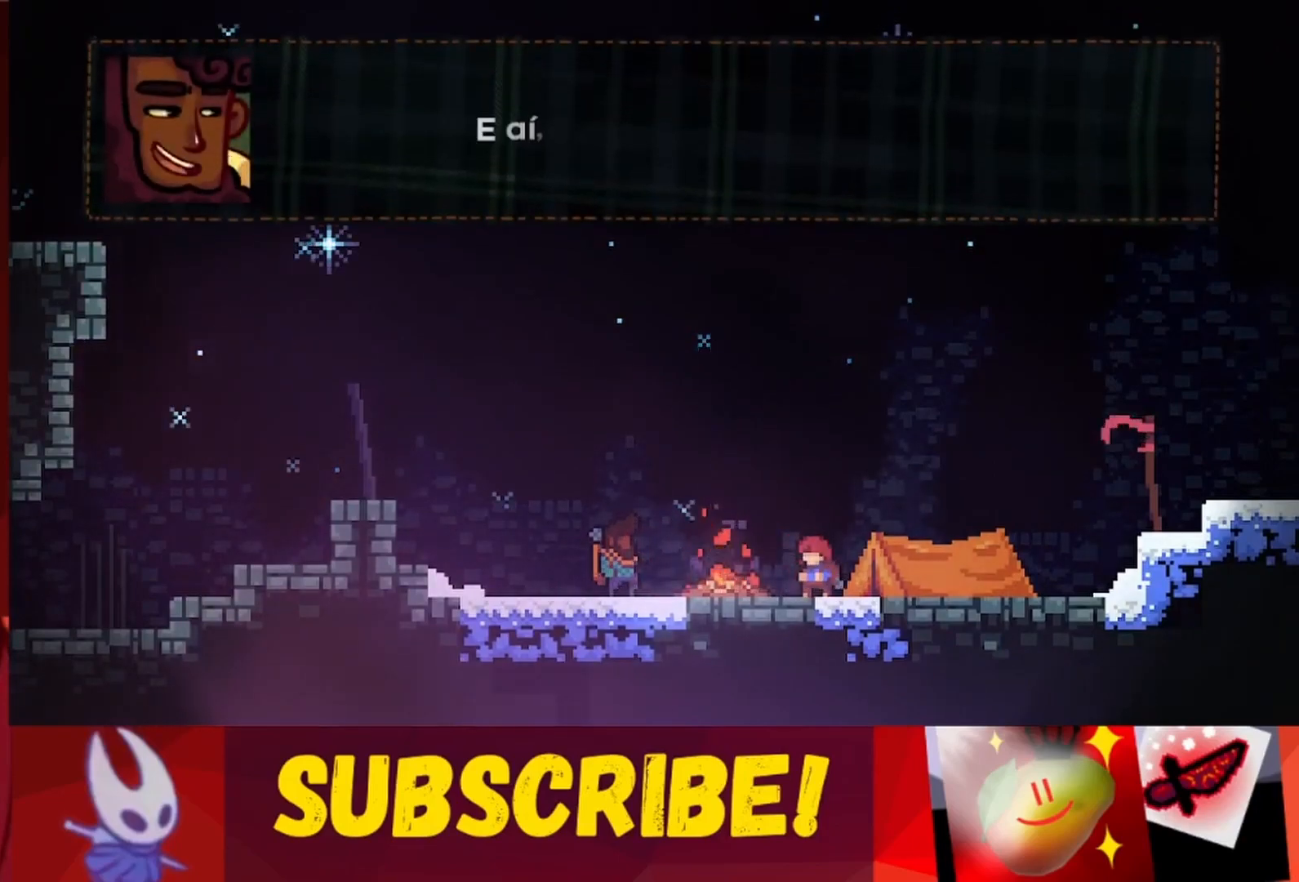
{"keys": [], "events": []}
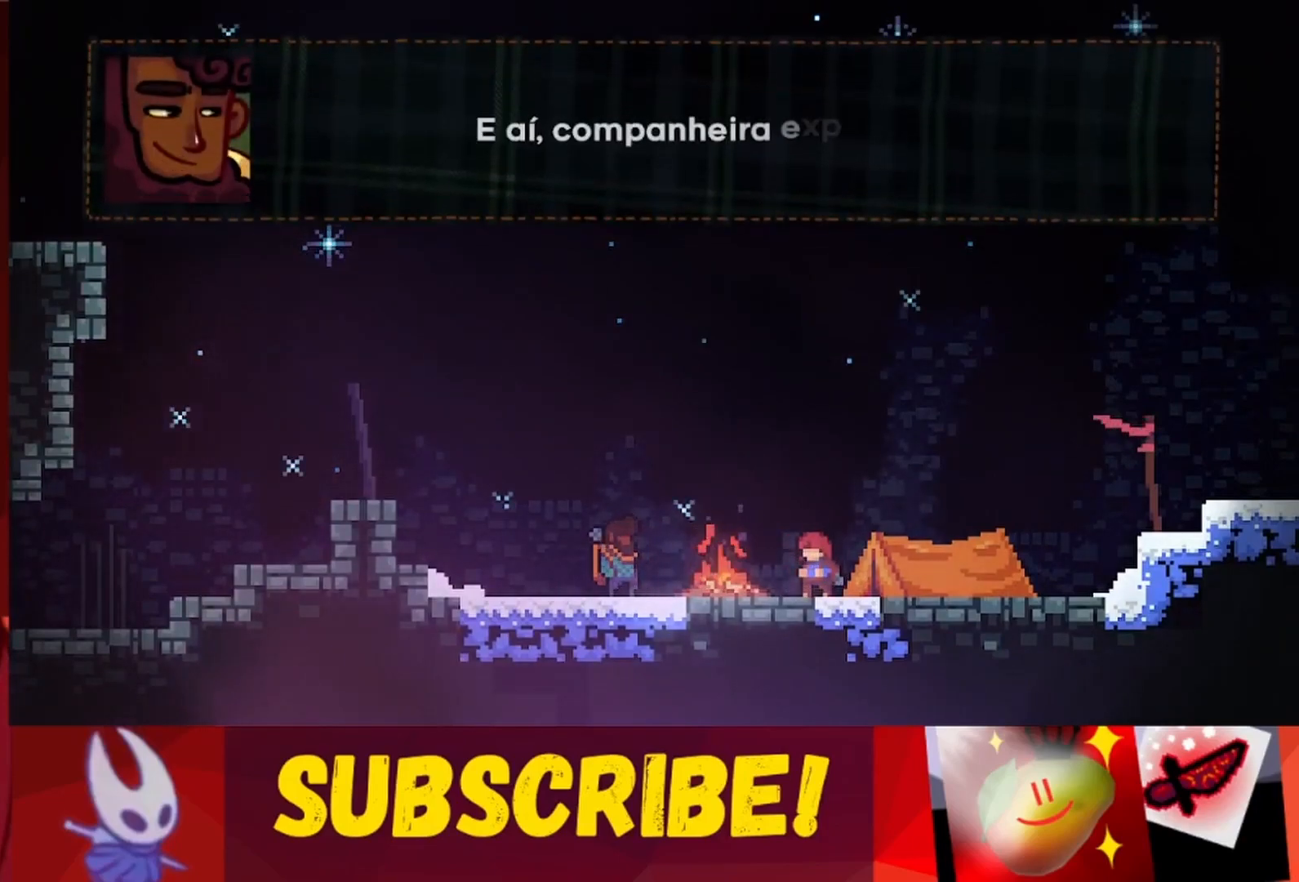
{"keys": [], "events": []}